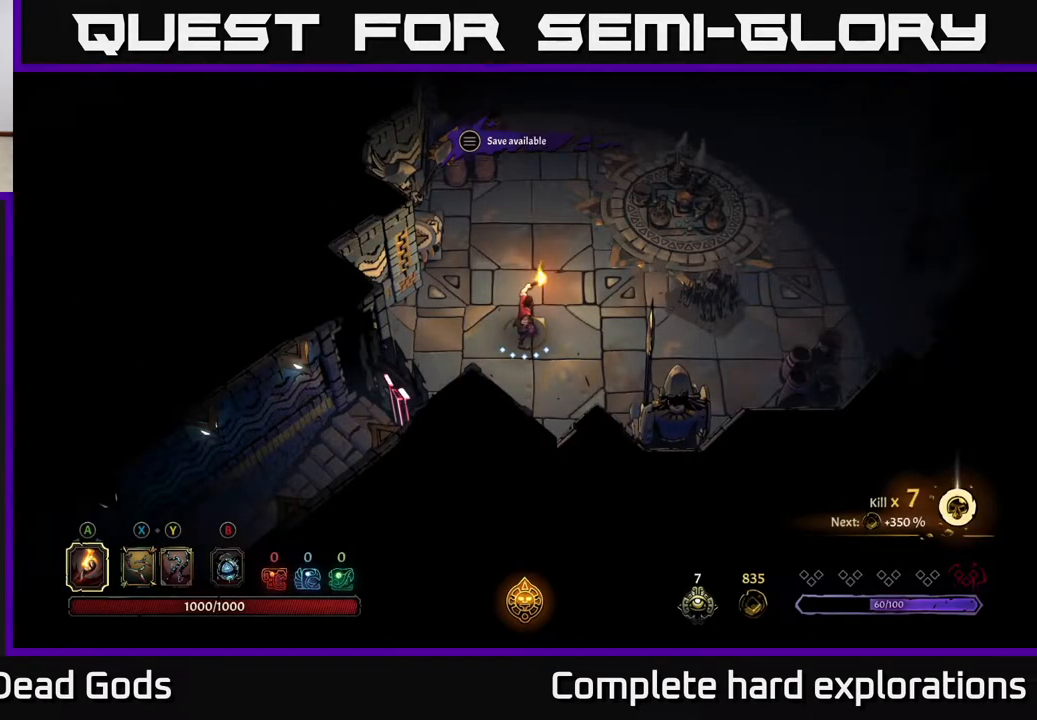
Gameplay with a controller (Xbox layout); each line is a JSON object with the inputs held at the frame after it. "events" lists button and stick changes between this image and that frame as [ms after this image, input, new state], when the widget could be followed in between.
{"buttons": [], "left_stick": "up-right", "right_stick": "center", "events": [[167, "left_stick", "up-right"]]}
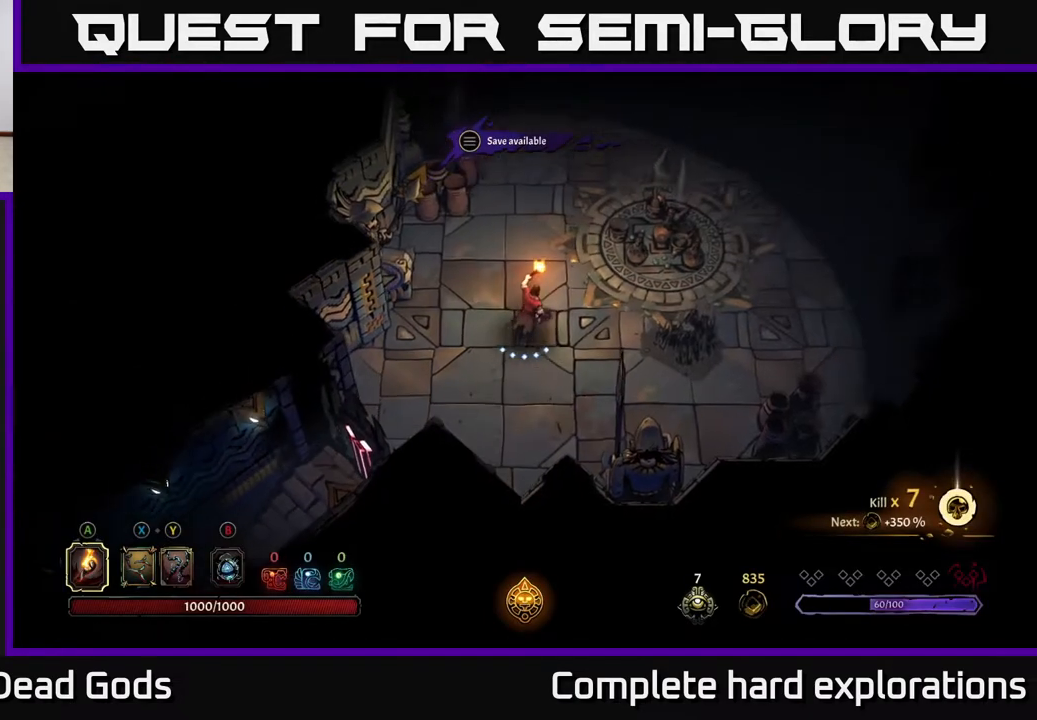
{"buttons": [], "left_stick": "up-right", "right_stick": "center", "events": []}
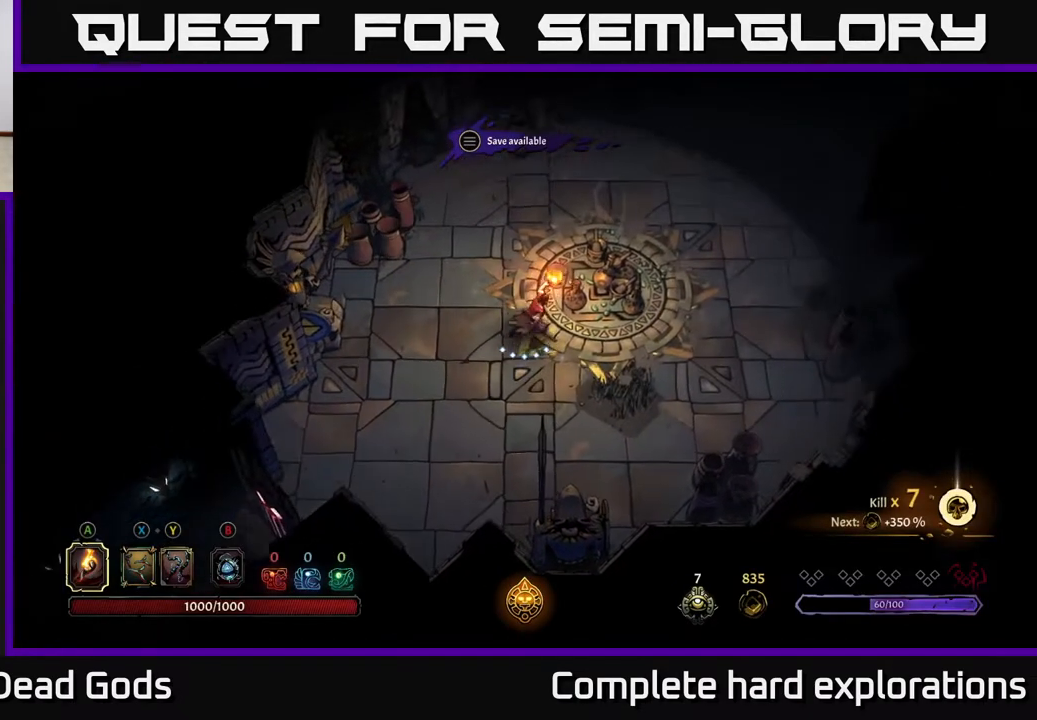
{"buttons": [], "left_stick": "up-right", "right_stick": "center", "events": []}
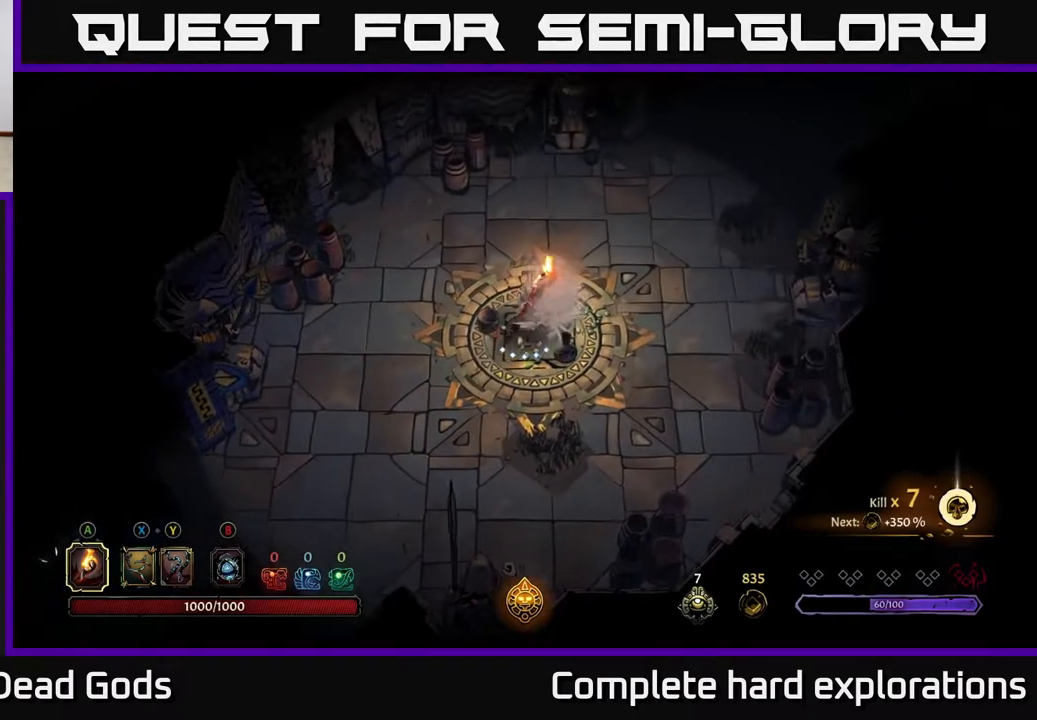
{"buttons": [], "left_stick": "up", "right_stick": "center", "events": [[333, "left_stick", "up"]]}
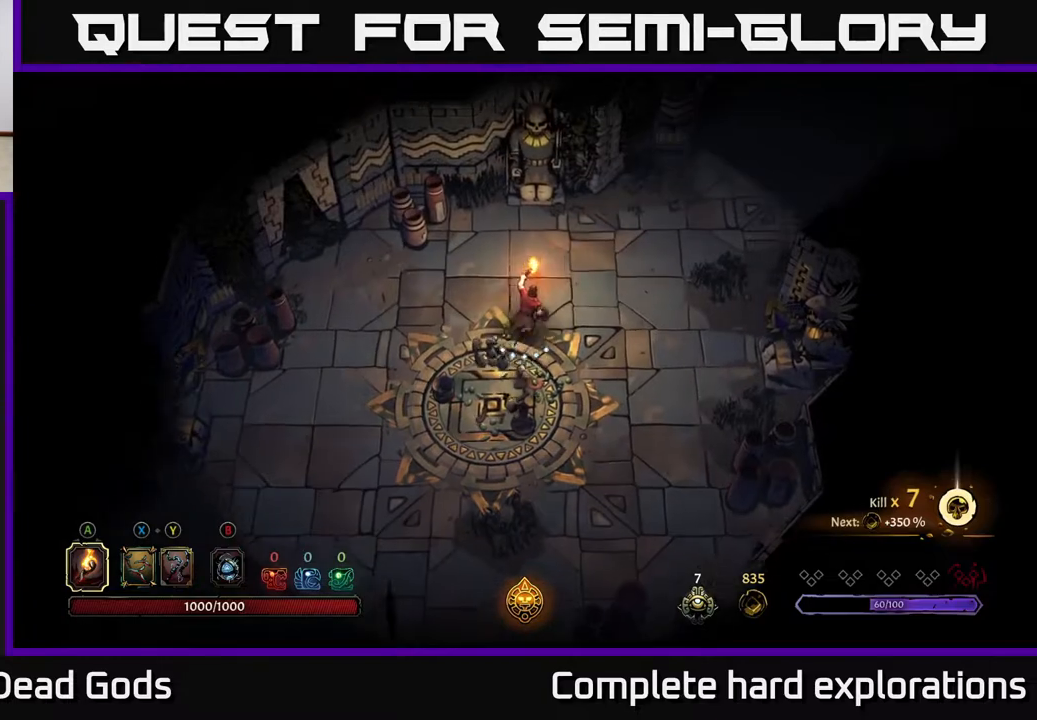
{"buttons": [], "left_stick": "center", "right_stick": "center", "events": [[50, "left_stick", "up-right"], [217, "R2", "down"], [450, "R2", "up"], [467, "left_stick", "center"]]}
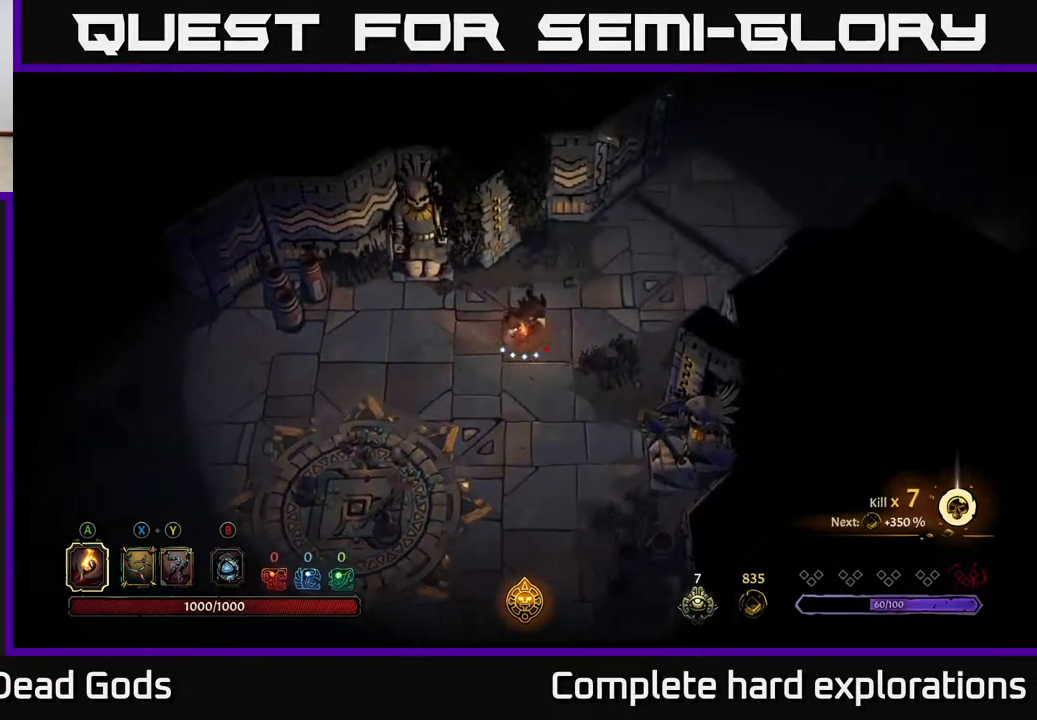
{"buttons": [], "left_stick": "up-right", "right_stick": "center", "events": [[117, "left_stick", "right"], [167, "left_stick", "up-right"], [267, "R2", "down"], [500, "R2", "up"]]}
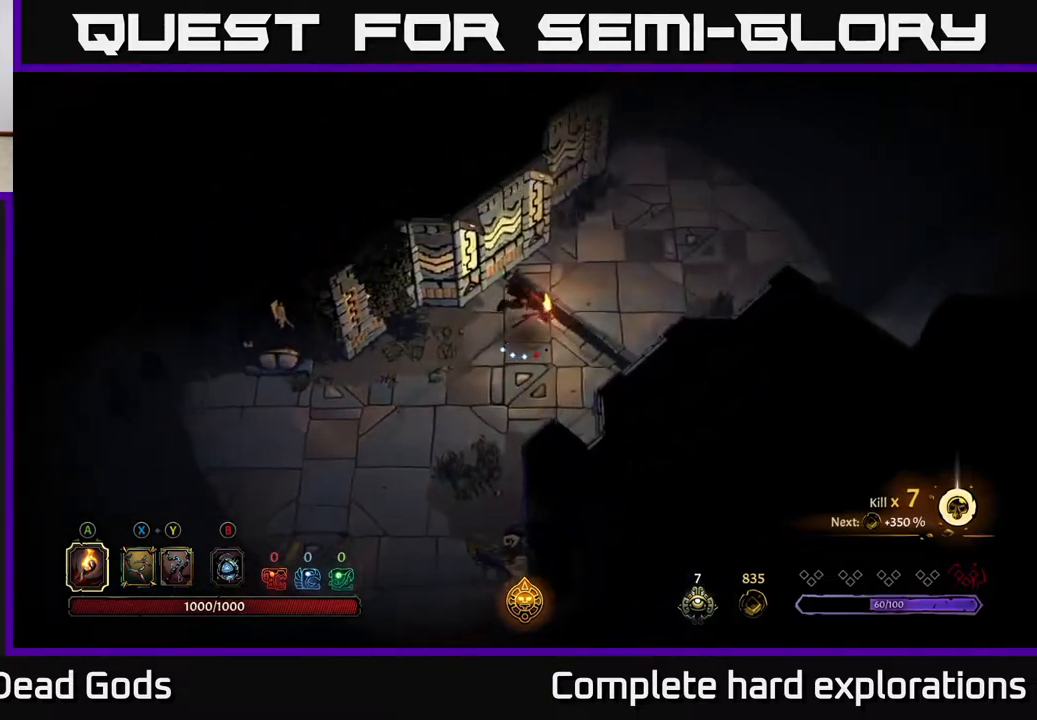
{"buttons": [], "left_stick": "up-right", "right_stick": "center", "events": []}
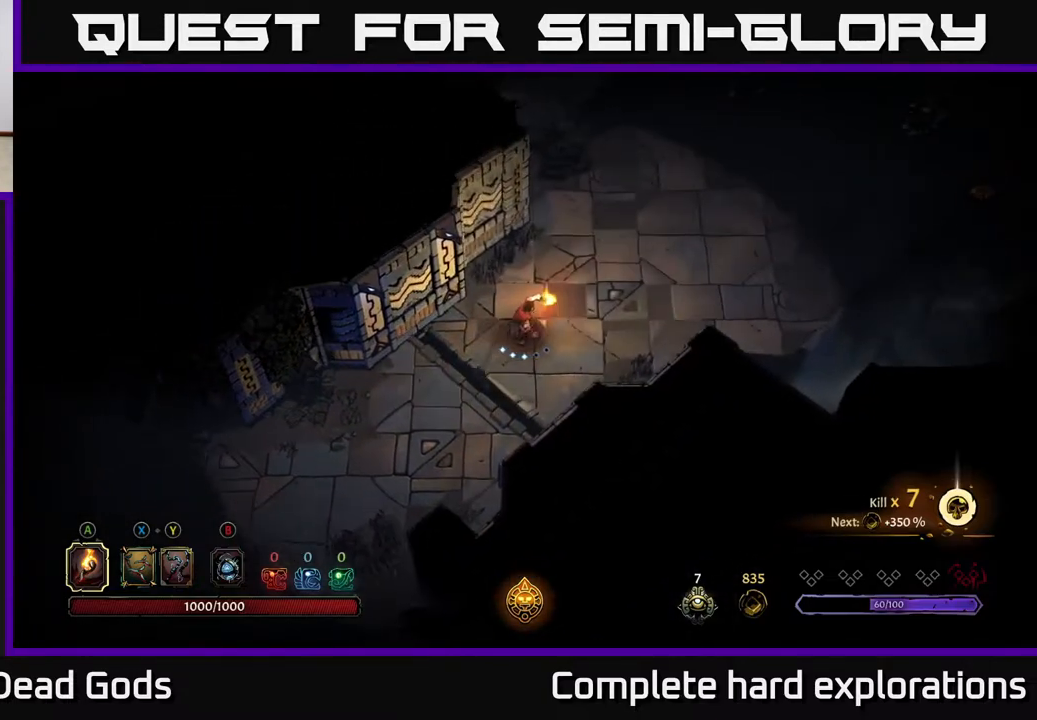
{"buttons": [], "left_stick": "up-right", "right_stick": "center", "events": []}
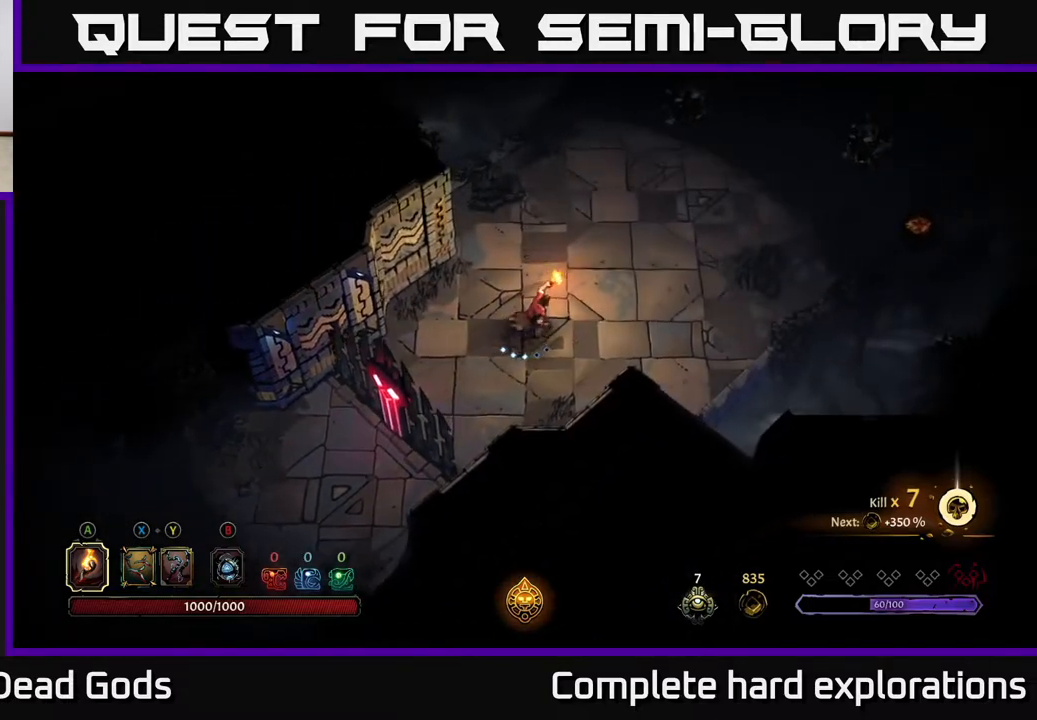
{"buttons": [], "left_stick": "right", "right_stick": "center", "events": [[300, "left_stick", "right"]]}
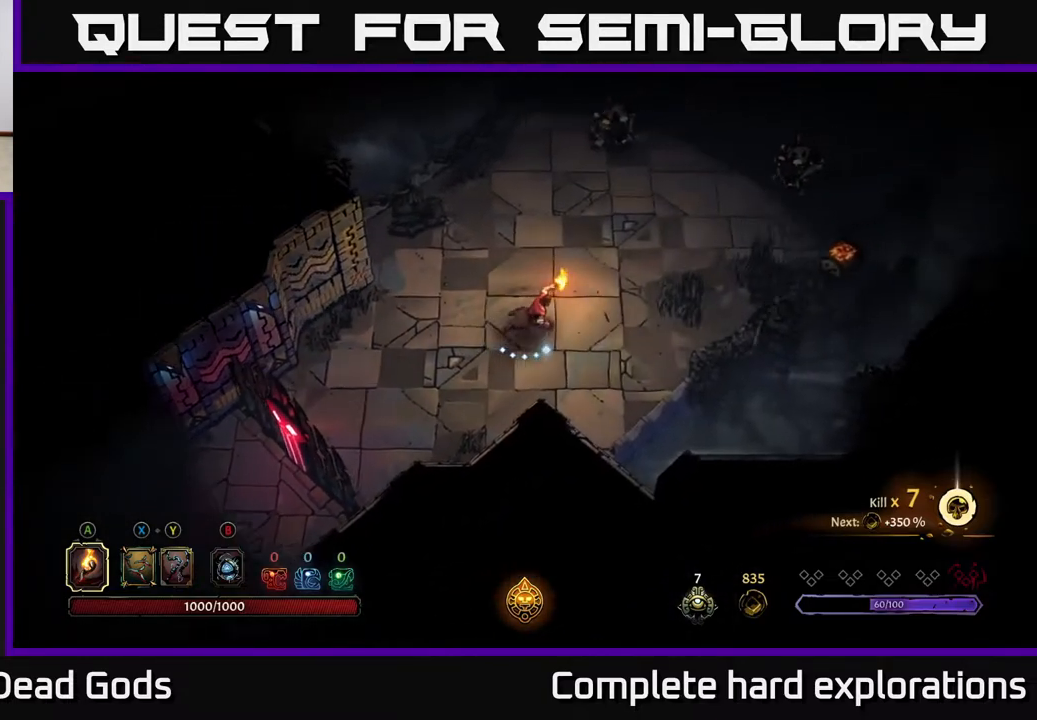
{"buttons": [], "left_stick": "up", "right_stick": "center", "events": [[100, "left_stick", "up-right"], [167, "X", "down"], [250, "X", "up"], [300, "X", "down"], [300, "left_stick", "up"], [400, "X", "up"]]}
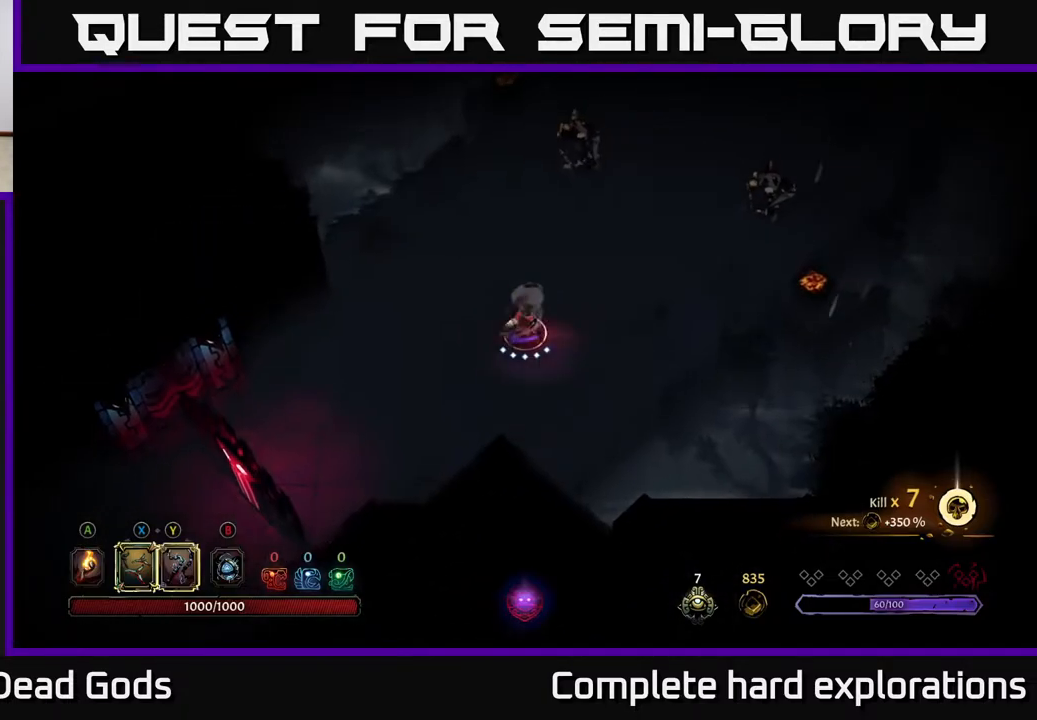
{"buttons": ["X"], "left_stick": "up", "right_stick": "center", "events": [[150, "X", "down"], [317, "X", "up"], [467, "X", "down"]]}
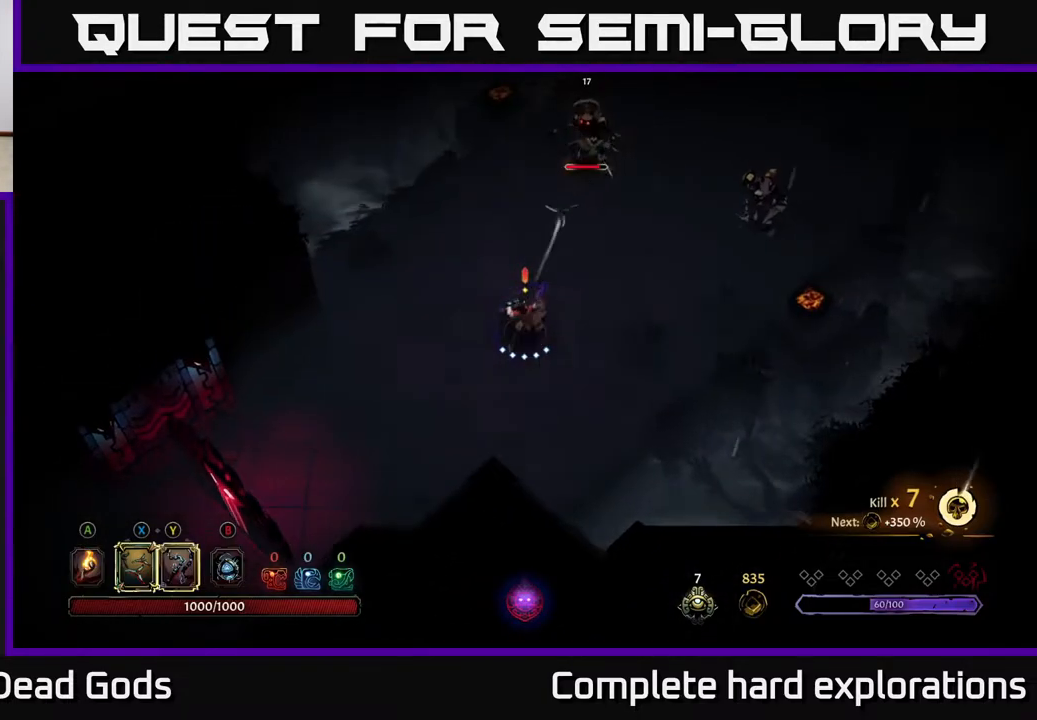
{"buttons": [], "left_stick": "center", "right_stick": "center", "events": [[133, "X", "up"], [500, "left_stick", "center"]]}
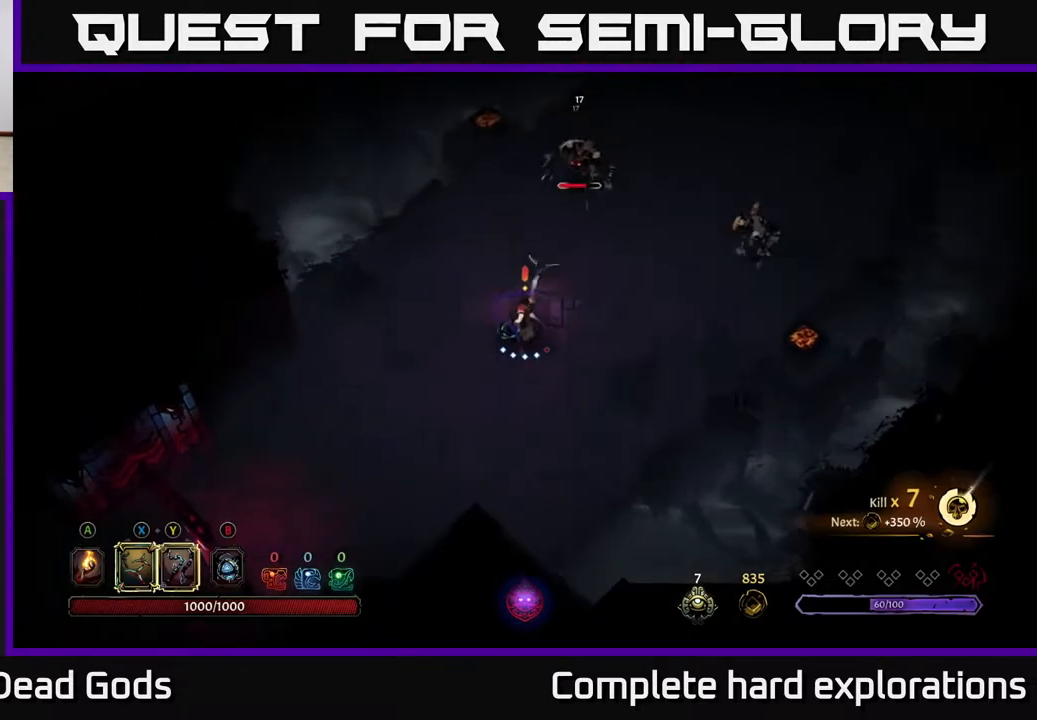
{"buttons": ["Y"], "left_stick": "down-right", "right_stick": "center", "events": [[233, "left_stick", "right"], [333, "left_stick", "down-right"], [450, "Y", "down"]]}
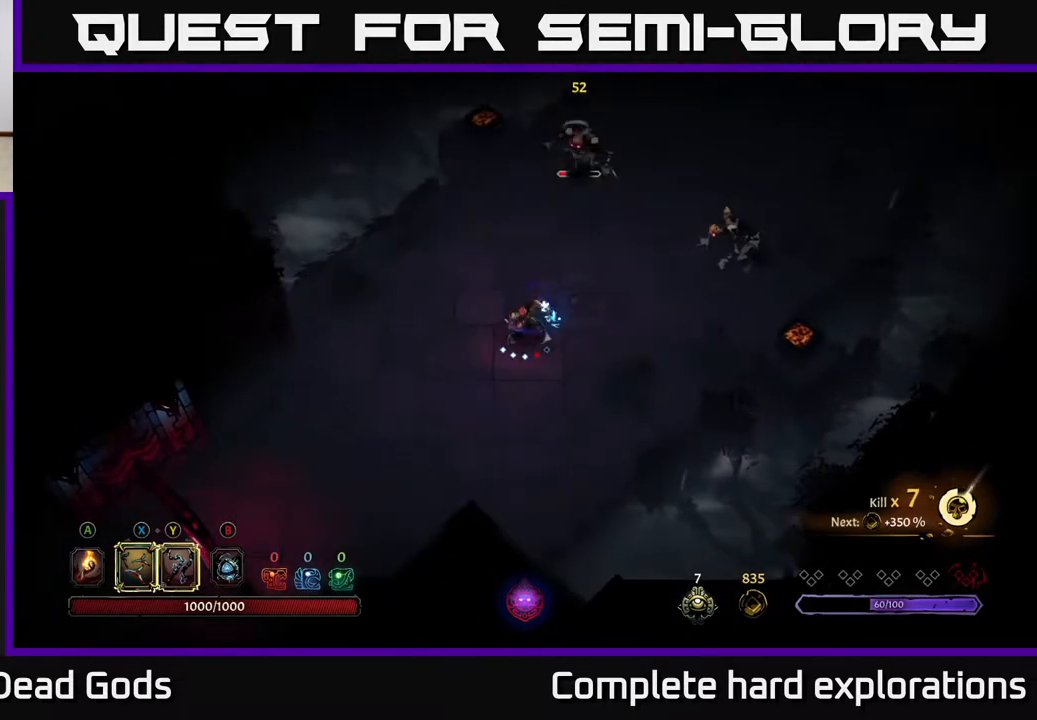
{"buttons": [], "left_stick": "right", "right_stick": "center", "events": [[17, "left_stick", "right"], [300, "Y", "up"]]}
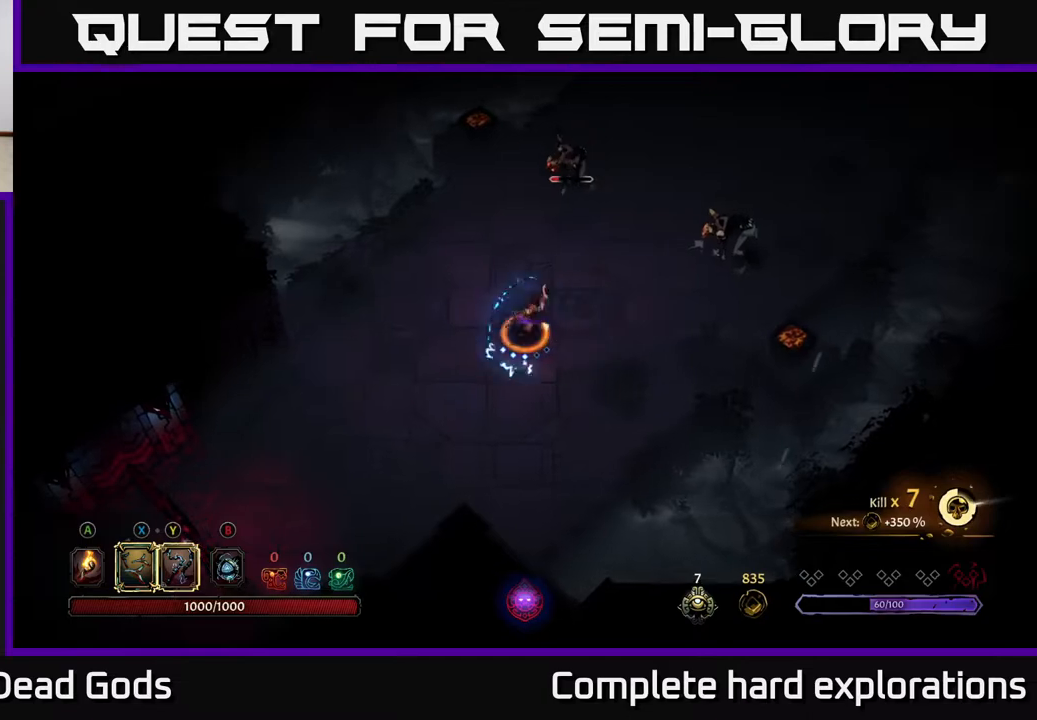
{"buttons": ["X"], "left_stick": "up-right", "right_stick": "center", "events": [[117, "left_stick", "center"], [383, "left_stick", "up-right"], [433, "X", "down"]]}
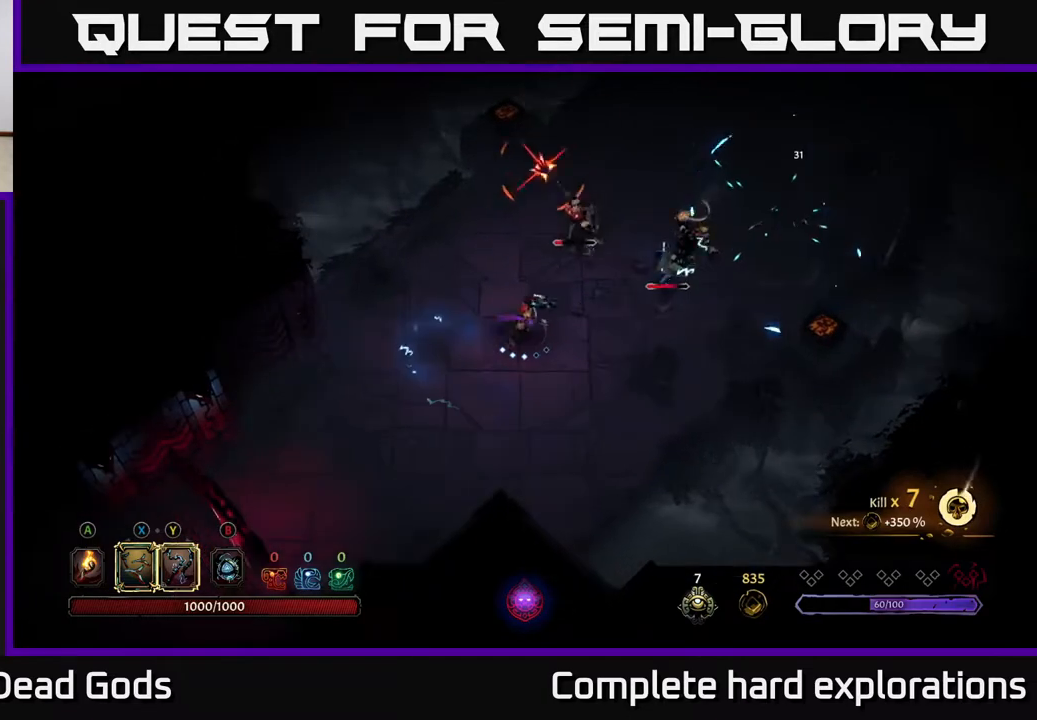
{"buttons": [], "left_stick": "up", "right_stick": "center", "events": [[83, "X", "up"], [283, "R2", "down"], [317, "left_stick", "up"], [400, "R2", "up"]]}
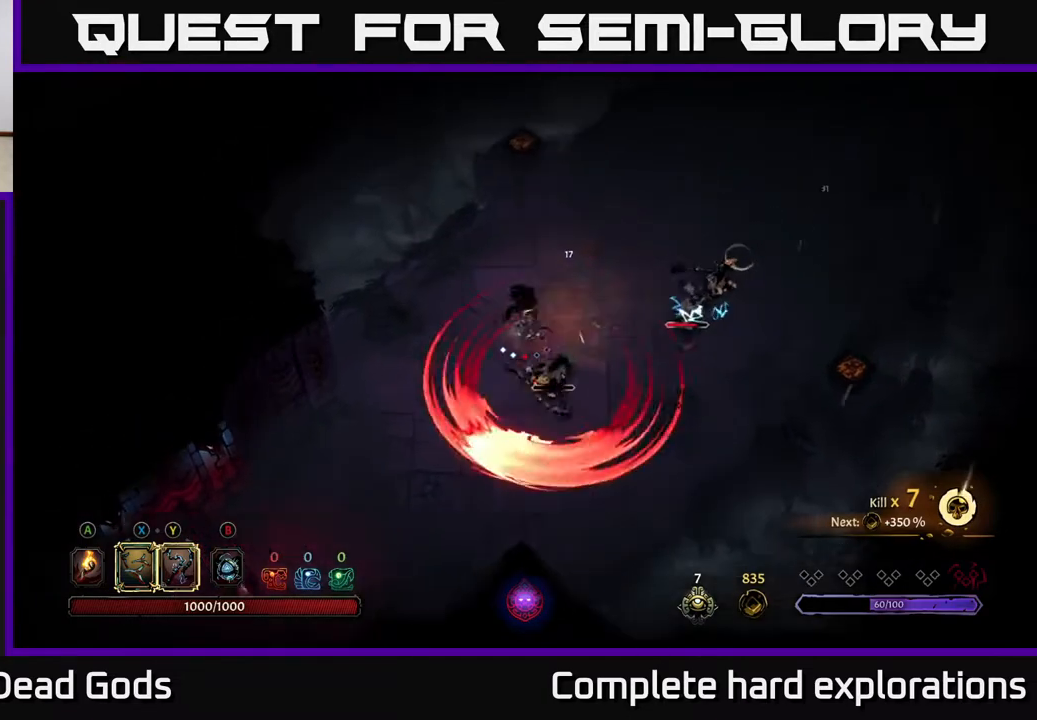
{"buttons": [], "left_stick": "up-left", "right_stick": "center", "events": [[67, "left_stick", "up-left"]]}